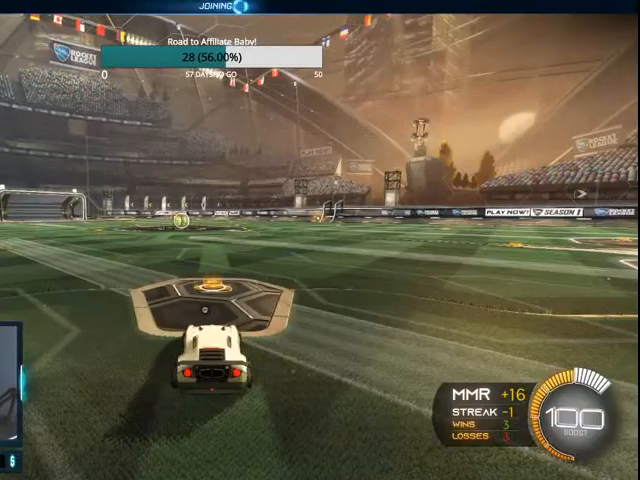
Gameplay with a controller (PlayStation layout); each line is a JSON object with the inputs held at the frame after it (dt_ms = milliseconds from this image to that frame). "events" lists button and stick changes between this image and that frame as [ms after this image, input, new state], when the widget could be followed in between.
{"dt_ms": 500, "buttons": ["CIRCLE", "R2"], "left_stick": "center", "right_stick": "center", "events": [[33, "R2", "down"], [67, "R1", "down"], [100, "CIRCLE", "down"], [400, "R1", "up"]]}
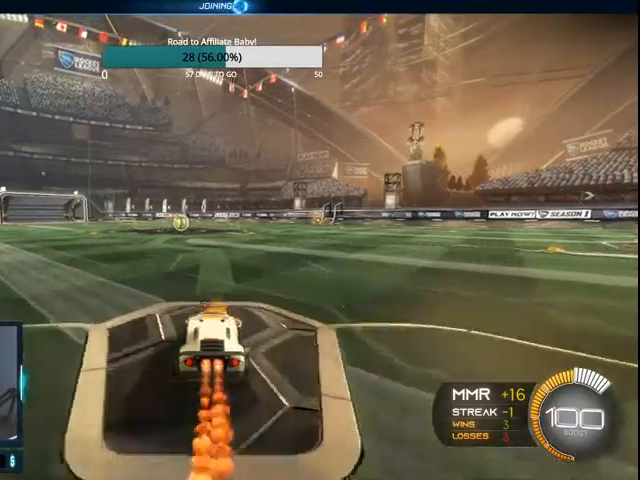
{"dt_ms": 500, "buttons": ["CIRCLE", "R2"], "left_stick": "up-left", "right_stick": "center", "events": [[100, "left_stick", "right"], [133, "CROSS", "down"], [233, "left_stick", "up-left"], [500, "CROSS", "up"]]}
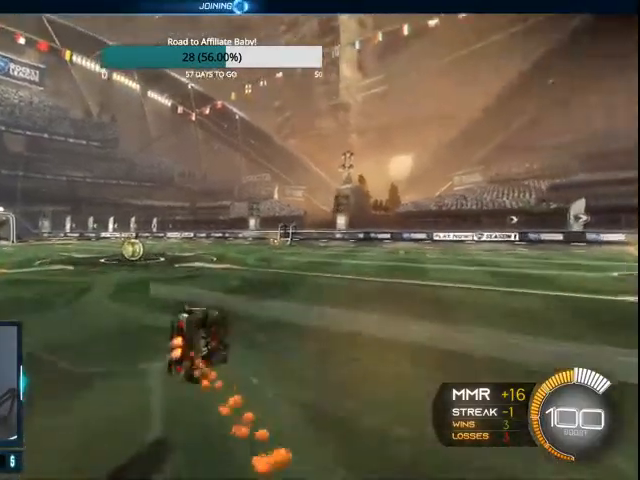
{"dt_ms": 500, "buttons": ["CROSS", "R2"], "left_stick": "up-left", "right_stick": "center", "events": [[167, "CIRCLE", "up"], [167, "CROSS", "down"], [200, "R1", "down"], [300, "R1", "up"], [333, "TRIANGLE", "down"], [400, "TRIANGLE", "up"]]}
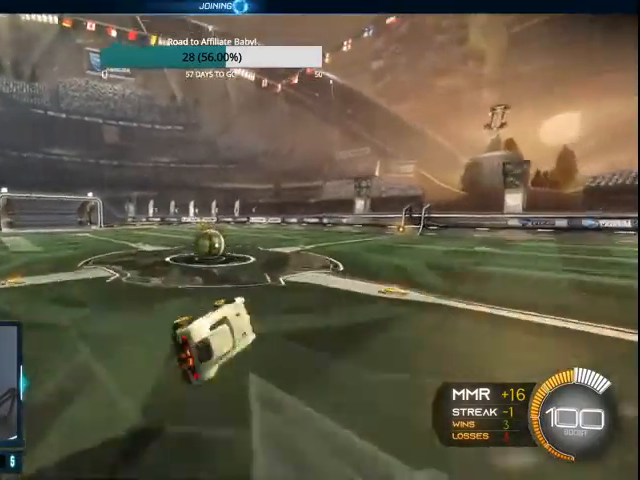
{"dt_ms": 500, "buttons": ["CIRCLE", "R2"], "left_stick": "center", "right_stick": "center", "events": [[67, "CIRCLE", "down"], [100, "left_stick", "center"], [200, "CIRCLE", "up"], [300, "CIRCLE", "down"], [333, "CROSS", "up"], [400, "CIRCLE", "up"], [500, "CIRCLE", "down"]]}
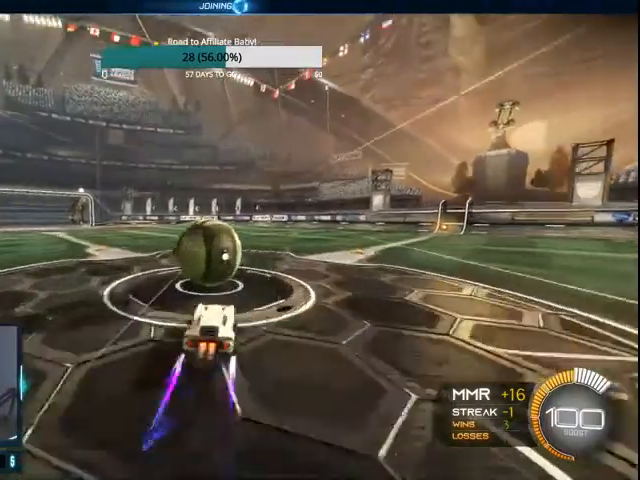
{"dt_ms": 500, "buttons": ["R2"], "left_stick": "right", "right_stick": "center", "events": [[267, "CIRCLE", "up"], [300, "left_stick", "right"]]}
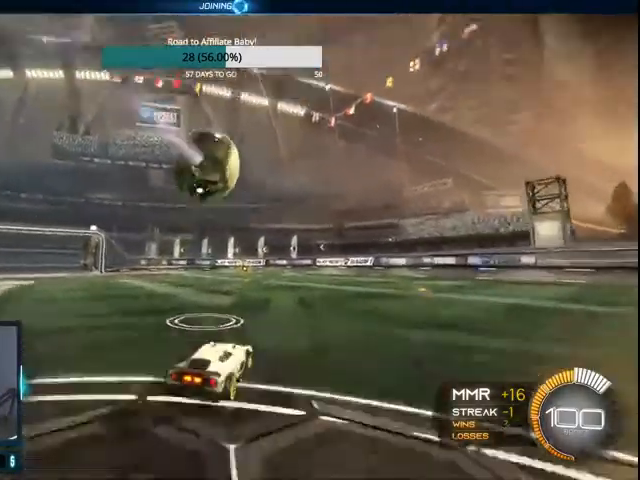
{"dt_ms": 500, "buttons": ["R2"], "left_stick": "center", "right_stick": "center", "events": [[300, "R1", "down"], [333, "CROSS", "down"], [367, "R1", "up"], [500, "CROSS", "up"], [500, "left_stick", "center"]]}
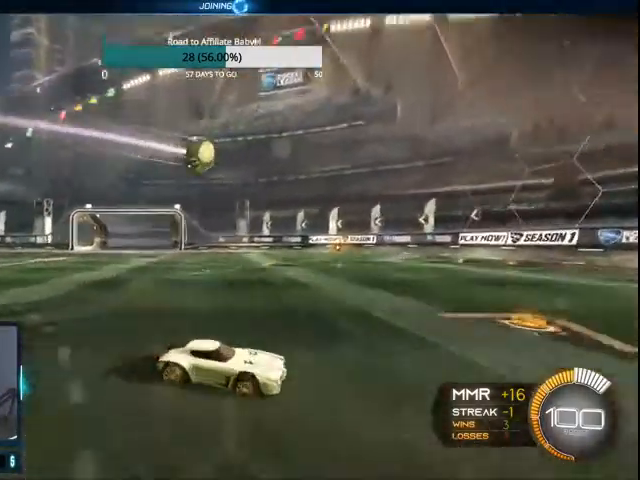
{"dt_ms": 500, "buttons": ["L1"], "left_stick": "left", "right_stick": "center", "events": [[100, "CROSS", "down"], [100, "R1", "down"], [100, "left_stick", "left"], [367, "R1", "up"], [400, "L1", "down"], [433, "CROSS", "up"], [467, "R2", "up"]]}
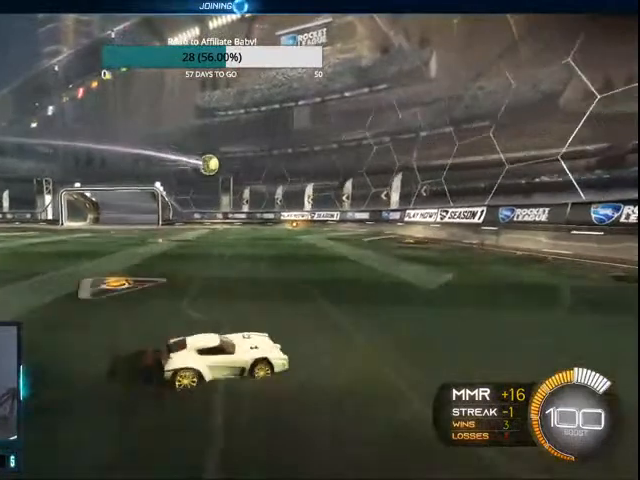
{"dt_ms": 500, "buttons": [], "left_stick": "center", "right_stick": "center", "events": [[100, "L1", "up"], [400, "left_stick", "center"]]}
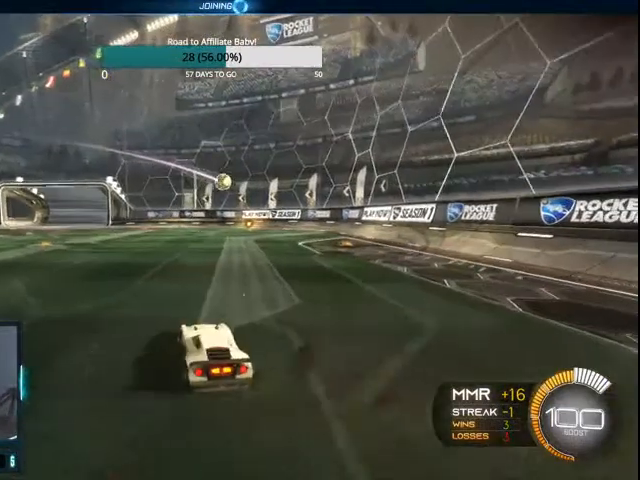
{"dt_ms": 500, "buttons": [], "left_stick": "center", "right_stick": "center", "events": [[267, "R2", "down"], [367, "R2", "up"]]}
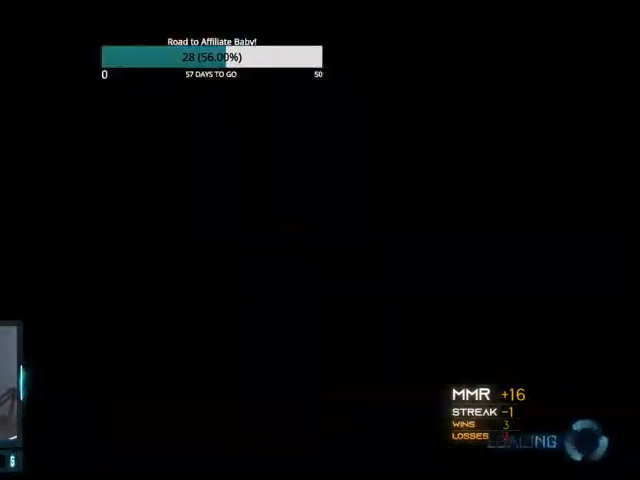
{"dt_ms": 500, "buttons": [], "left_stick": "center", "right_stick": "center", "events": []}
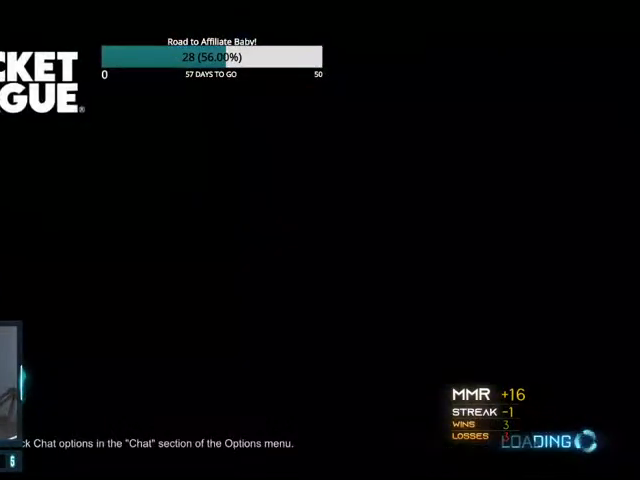
{"dt_ms": 500, "buttons": [], "left_stick": "center", "right_stick": "center", "events": []}
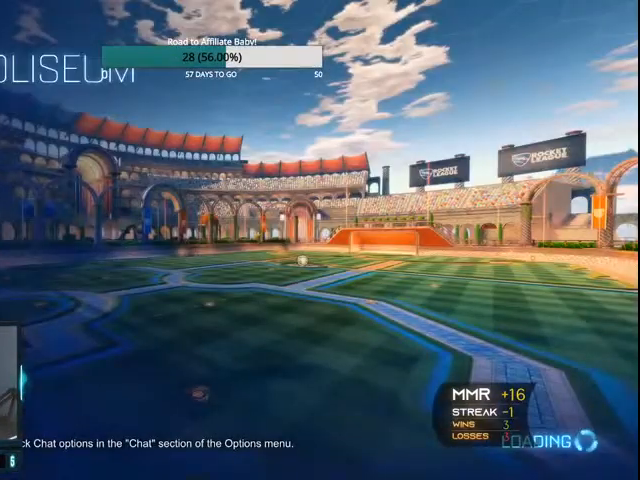
{"dt_ms": 500, "buttons": [], "left_stick": "center", "right_stick": "center", "events": []}
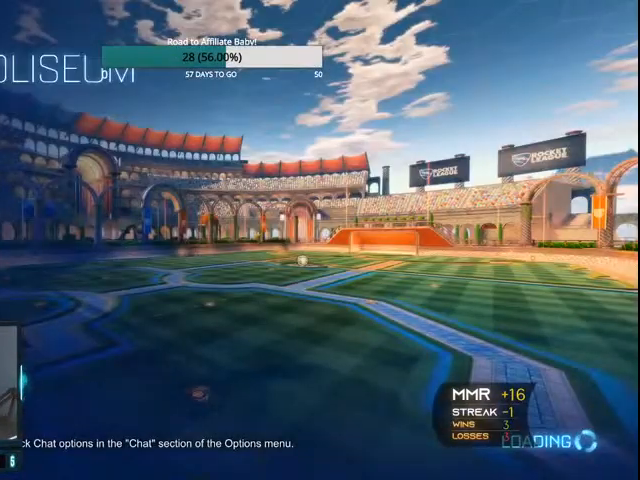
{"dt_ms": 500, "buttons": [], "left_stick": "center", "right_stick": "center", "events": []}
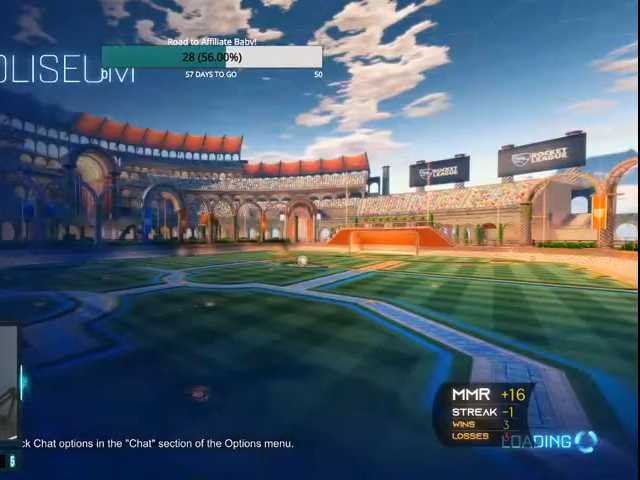
{"dt_ms": 500, "buttons": [], "left_stick": "center", "right_stick": "center", "events": []}
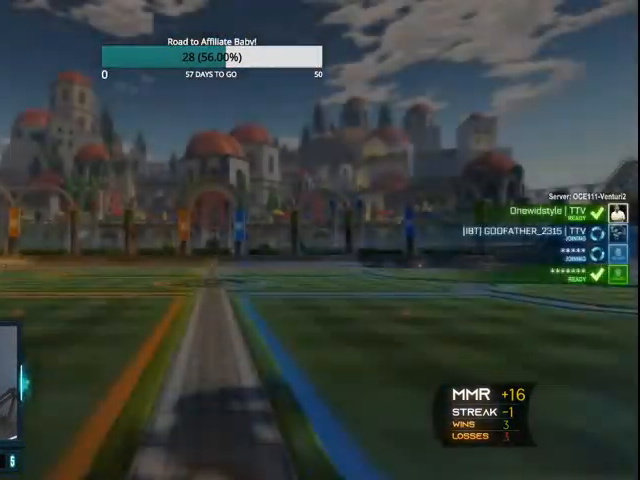
{"dt_ms": 500, "buttons": [], "left_stick": "center", "right_stick": "center", "events": []}
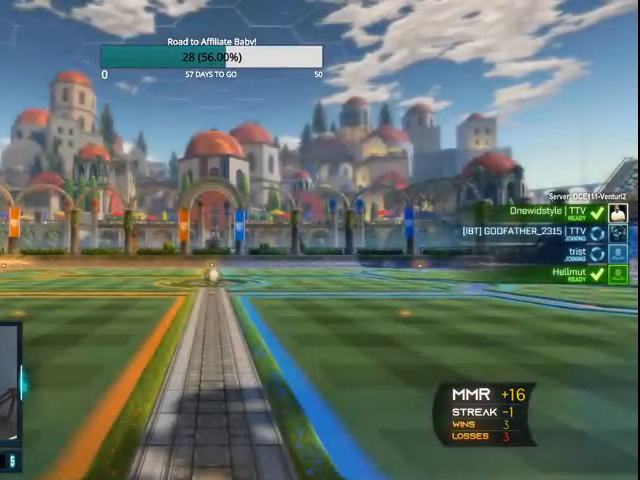
{"dt_ms": 500, "buttons": [], "left_stick": "center", "right_stick": "center", "events": []}
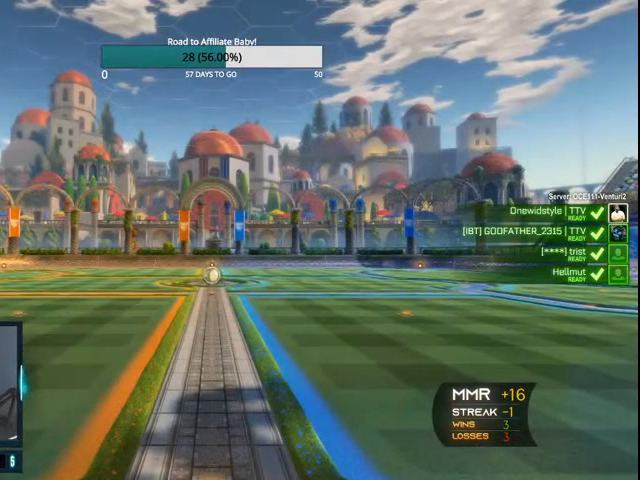
{"dt_ms": 500, "buttons": [], "left_stick": "center", "right_stick": "center", "events": []}
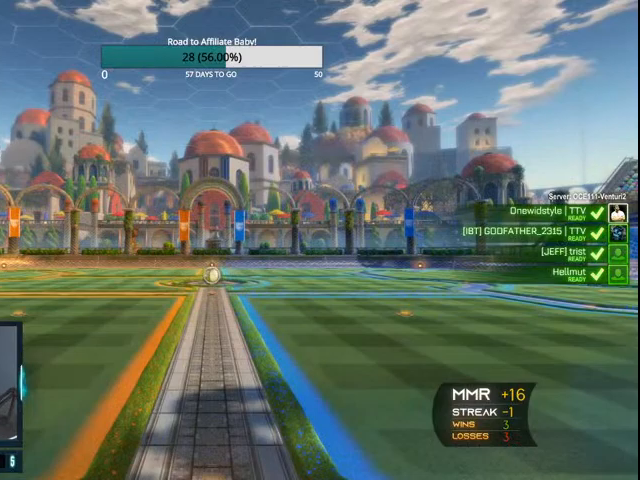
{"dt_ms": 500, "buttons": [], "left_stick": "center", "right_stick": "center", "events": []}
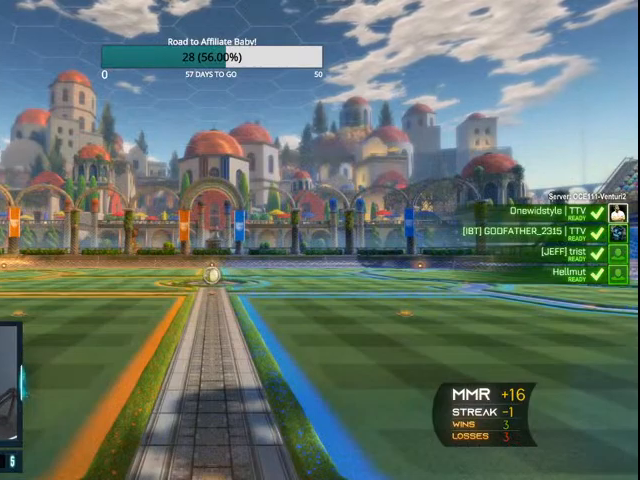
{"dt_ms": 500, "buttons": [], "left_stick": "center", "right_stick": "center", "events": []}
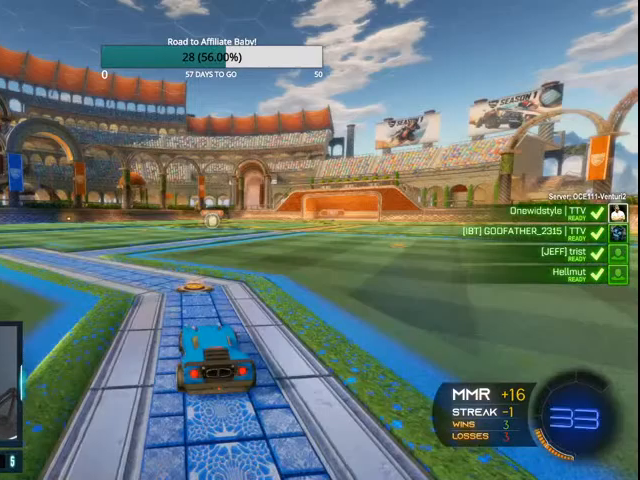
{"dt_ms": 500, "buttons": [], "left_stick": "center", "right_stick": "center", "events": [[267, "CROSS", "down"], [400, "CROSS", "up"]]}
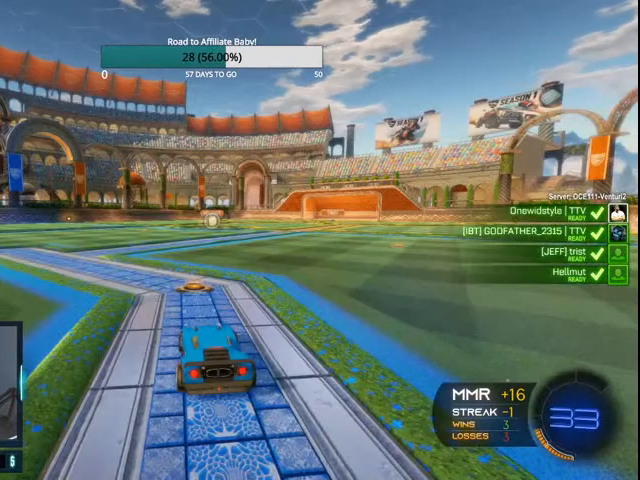
{"dt_ms": 500, "buttons": [], "left_stick": "center", "right_stick": "center", "events": [[367, "CROSS", "down"], [467, "CROSS", "up"]]}
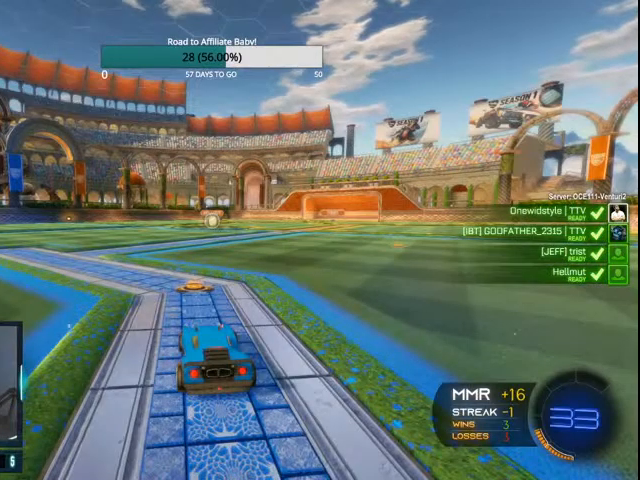
{"dt_ms": 500, "buttons": [], "left_stick": "center", "right_stick": "left", "events": [[67, "CROSS", "down"], [100, "CROSS", "up"], [467, "right_stick", "left"]]}
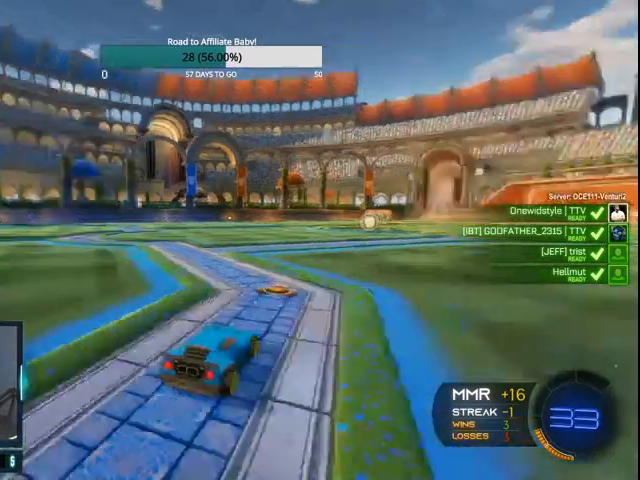
{"dt_ms": 500, "buttons": [], "left_stick": "center", "right_stick": "left", "events": []}
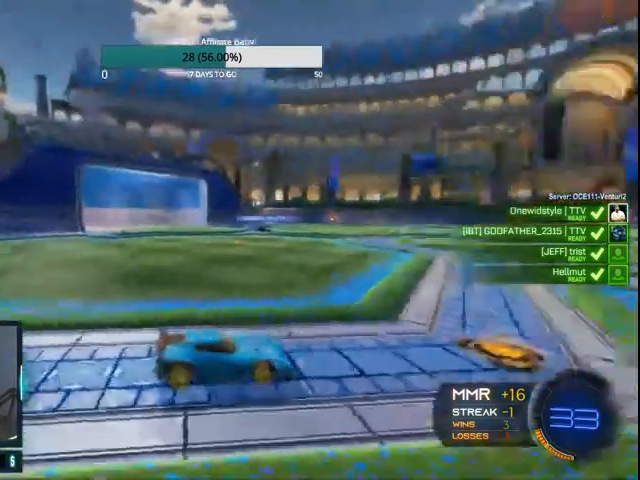
{"dt_ms": 500, "buttons": [], "left_stick": "center", "right_stick": "left", "events": []}
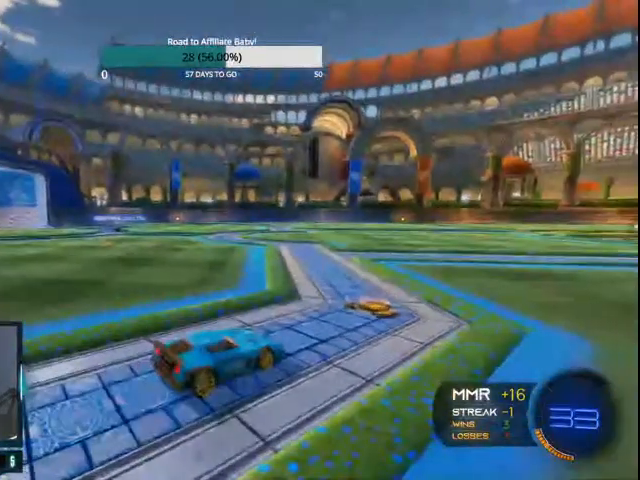
{"dt_ms": 500, "buttons": [], "left_stick": "center", "right_stick": "left", "events": []}
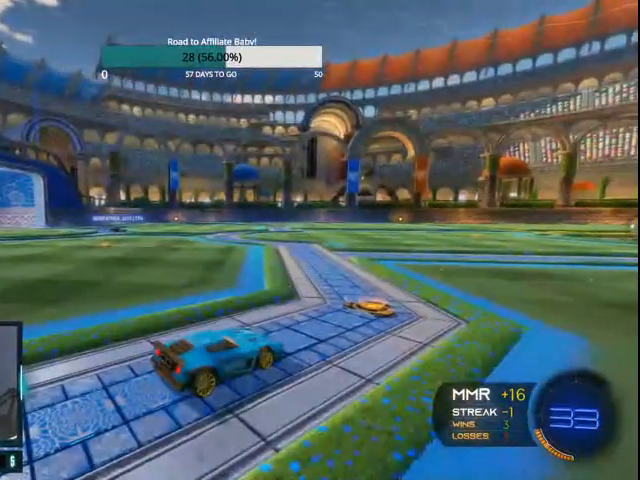
{"dt_ms": 500, "buttons": [], "left_stick": "center", "right_stick": "left", "events": []}
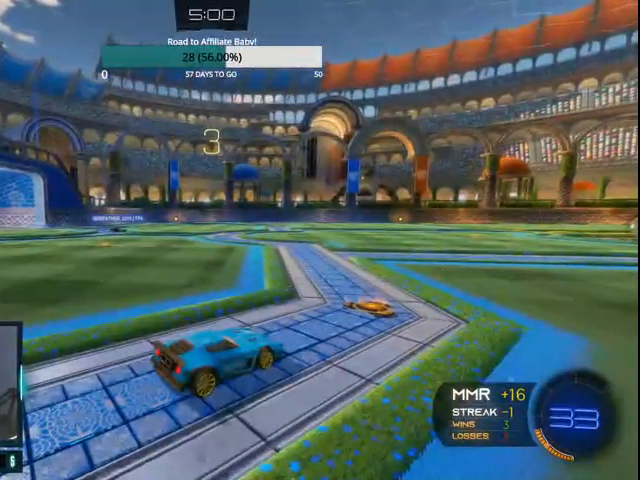
{"dt_ms": 500, "buttons": [], "left_stick": "center", "right_stick": "center", "events": [[433, "right_stick", "center"]]}
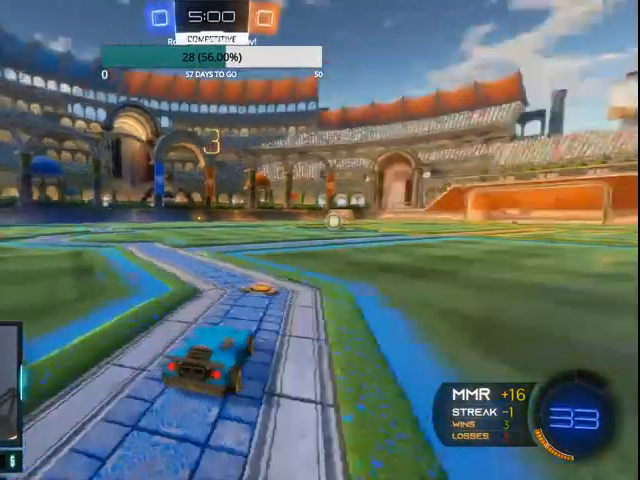
{"dt_ms": 1000, "buttons": ["CIRCLE", "R2"], "left_stick": "center", "right_stick": "center"}